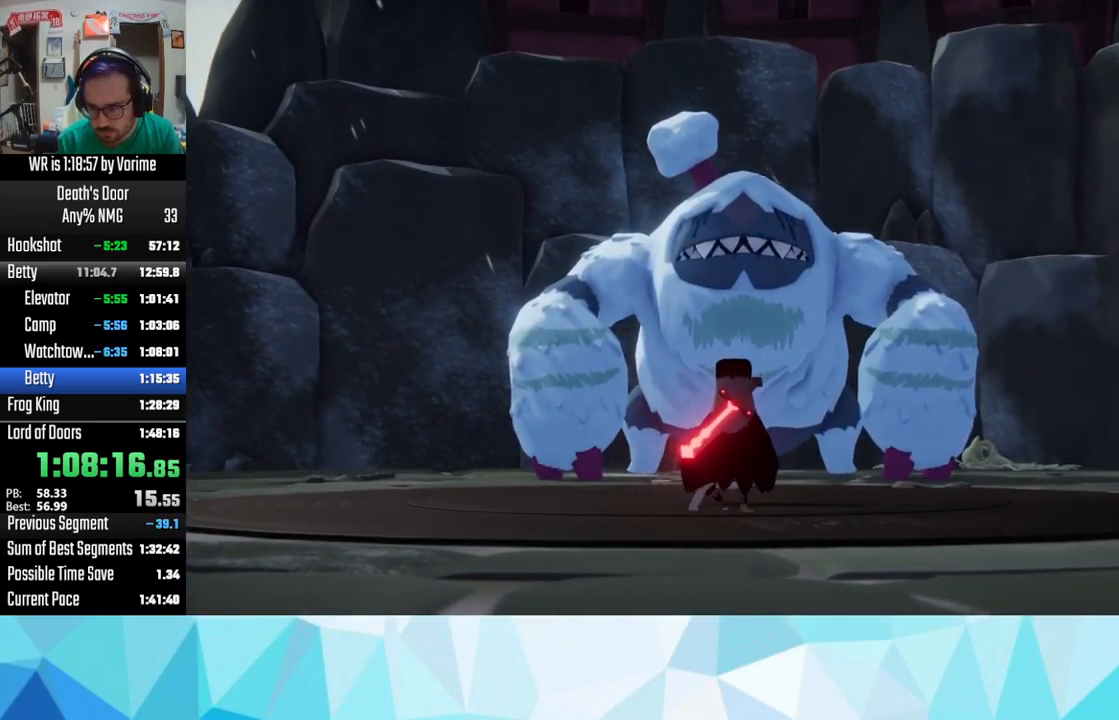
Gameplay with a controller (PlayStation layout); each line is a JSON object with the inputs held at the frame after it. "button_events" lists button changes between this image and that frame as [ms after this image, input, new state], when the widget could be followed in between (sticks are given only as held states).
{"buttons": ["SQUARE"], "left_stick": "center", "right_stick": "center", "button_events": [[66, "CROSS", "down"], [66, "SQUARE", "up"], [133, "CROSS", "up"], [183, "CROSS", "down"], [283, "CROSS", "up"], [300, "SQUARE", "down"], [400, "CROSS", "down"], [400, "SQUARE", "up"], [450, "CROSS", "up"], [450, "SQUARE", "down"]]}
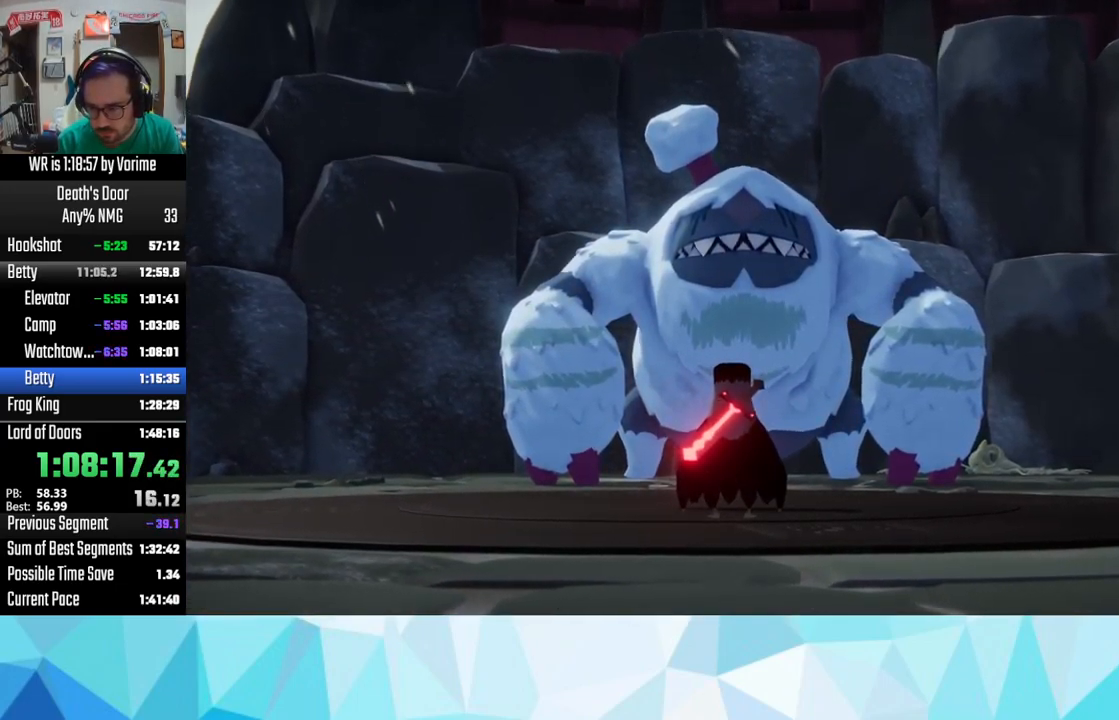
{"buttons": ["CROSS"], "left_stick": "center", "right_stick": "center", "button_events": [[33, "SQUARE", "up"], [66, "CROSS", "down"], [150, "CROSS", "up"], [150, "SQUARE", "down"], [216, "SQUARE", "up"], [233, "CROSS", "down"], [333, "CROSS", "up"], [333, "SQUARE", "down"], [400, "SQUARE", "up"], [416, "CROSS", "down"]]}
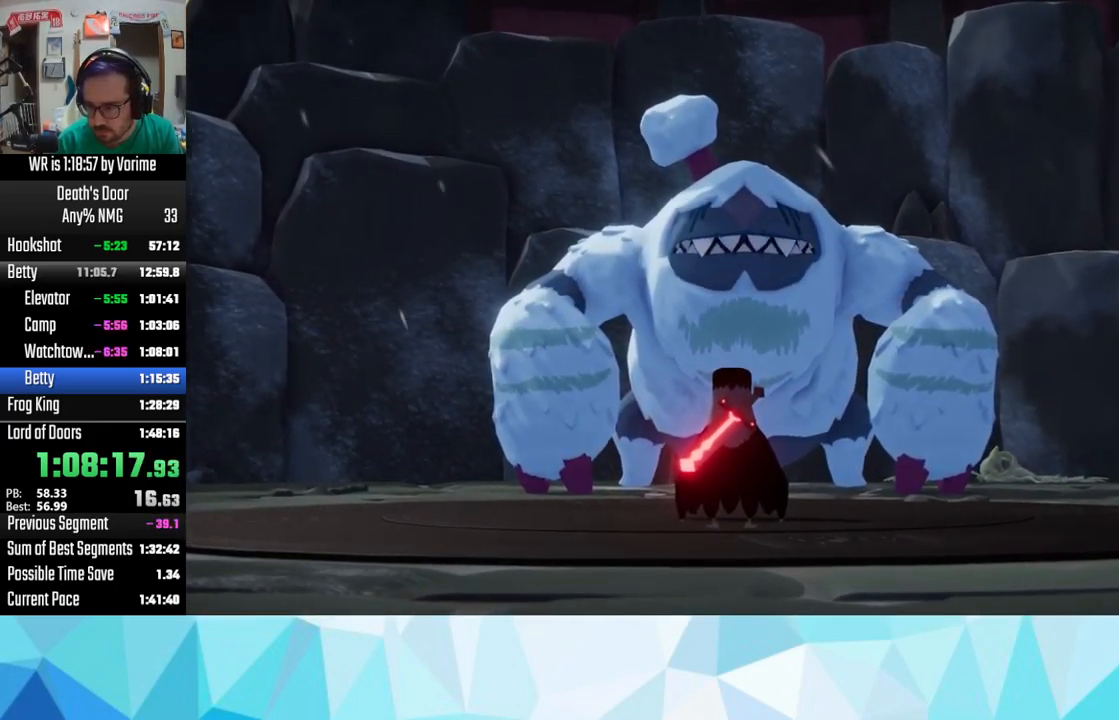
{"buttons": ["CROSS"], "left_stick": "center", "right_stick": "center", "button_events": [[16, "CROSS", "up"], [33, "SQUARE", "down"], [217, "SQUARE", "up"], [233, "CROSS", "down"], [350, "CROSS", "up"], [350, "SQUARE", "down"], [417, "CROSS", "down"], [417, "SQUARE", "up"]]}
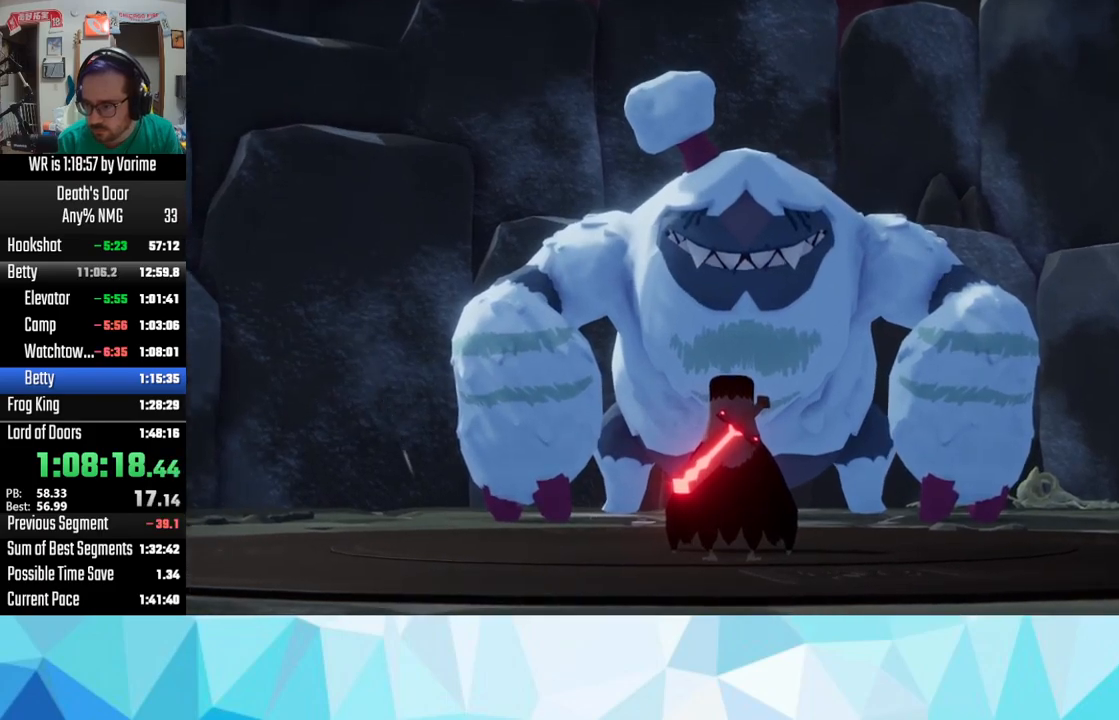
{"buttons": ["CROSS"], "left_stick": "center", "right_stick": "center", "button_events": [[33, "CROSS", "up"], [33, "SQUARE", "down"], [50, "SQUARE", "up"], [83, "CROSS", "down"], [200, "CROSS", "up"], [200, "SQUARE", "down"], [267, "SQUARE", "up"], [283, "CROSS", "down"], [400, "CROSS", "up"], [400, "SQUARE", "down"], [417, "SQUARE", "up"], [500, "CROSS", "down"]]}
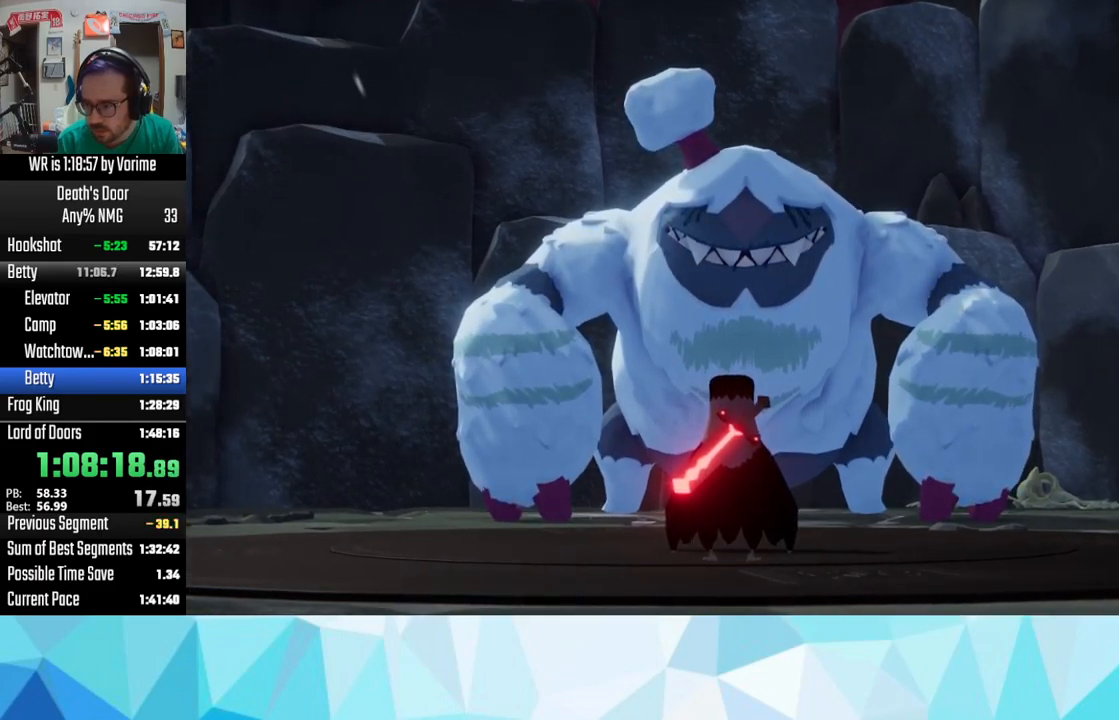
{"buttons": [], "left_stick": "center", "right_stick": "center", "button_events": [[17, "CROSS", "up"], [33, "SQUARE", "down"], [117, "SQUARE", "up"], [150, "CROSS", "down"], [250, "CROSS", "up"], [250, "SQUARE", "down"], [333, "CROSS", "down"], [333, "SQUARE", "up"], [433, "CROSS", "up"], [483, "SQUARE", "down"], [500, "SQUARE", "up"]]}
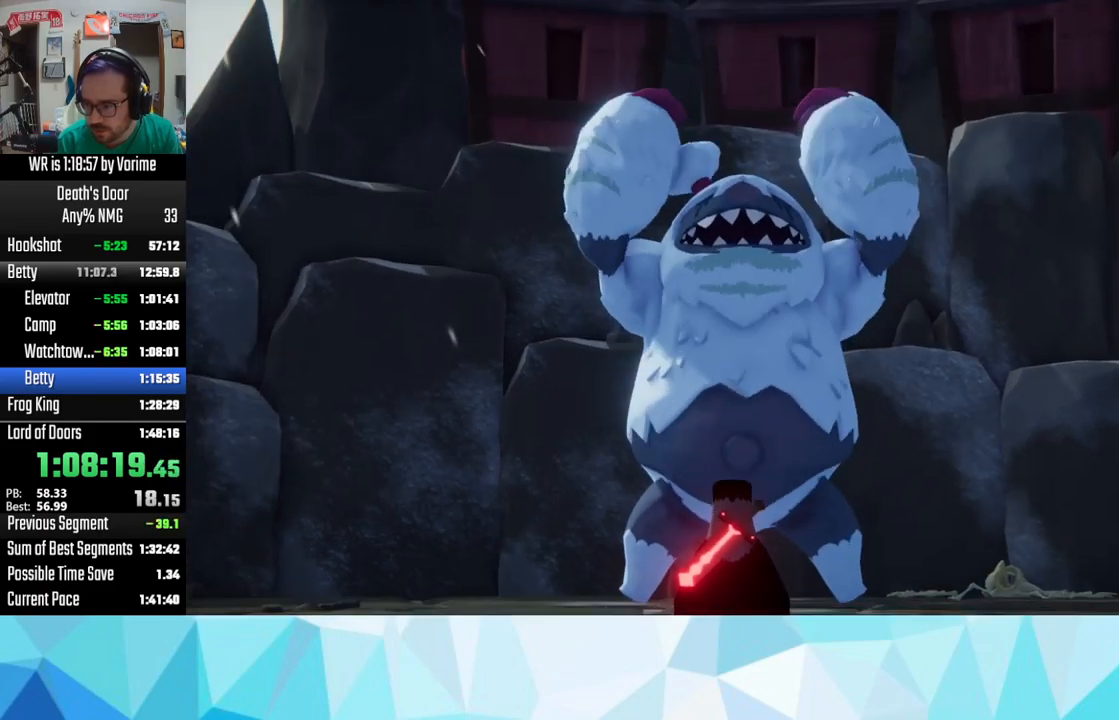
{"buttons": [], "left_stick": "center", "right_stick": "center", "button_events": []}
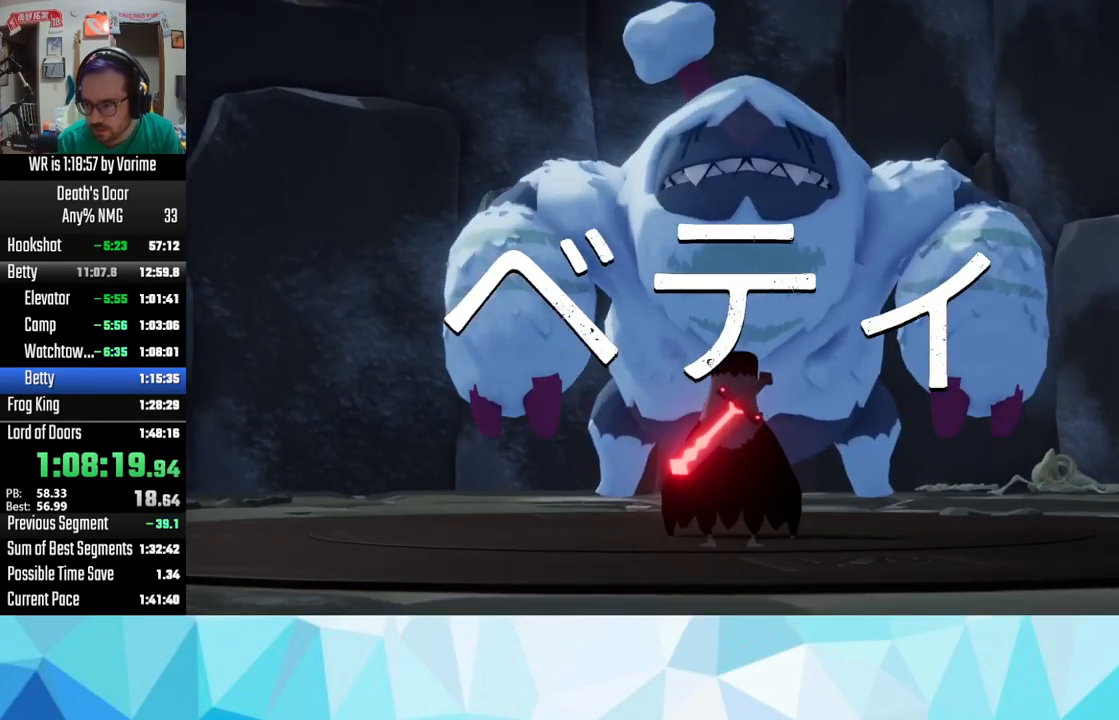
{"buttons": ["CROSS"], "left_stick": "center", "right_stick": "center", "button_events": [[167, "CROSS", "down"], [267, "CROSS", "up"], [317, "CROSS", "down"], [417, "CROSS", "up"], [467, "CROSS", "down"]]}
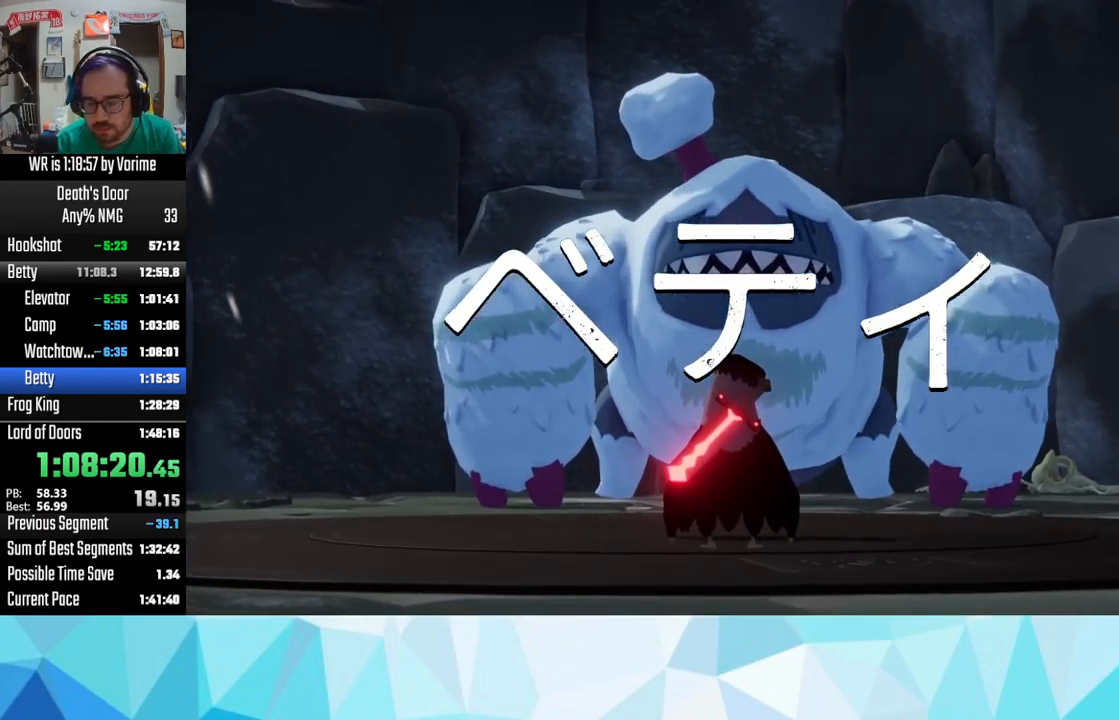
{"buttons": [], "left_stick": "right", "right_stick": "center", "button_events": [[67, "CROSS", "up"]]}
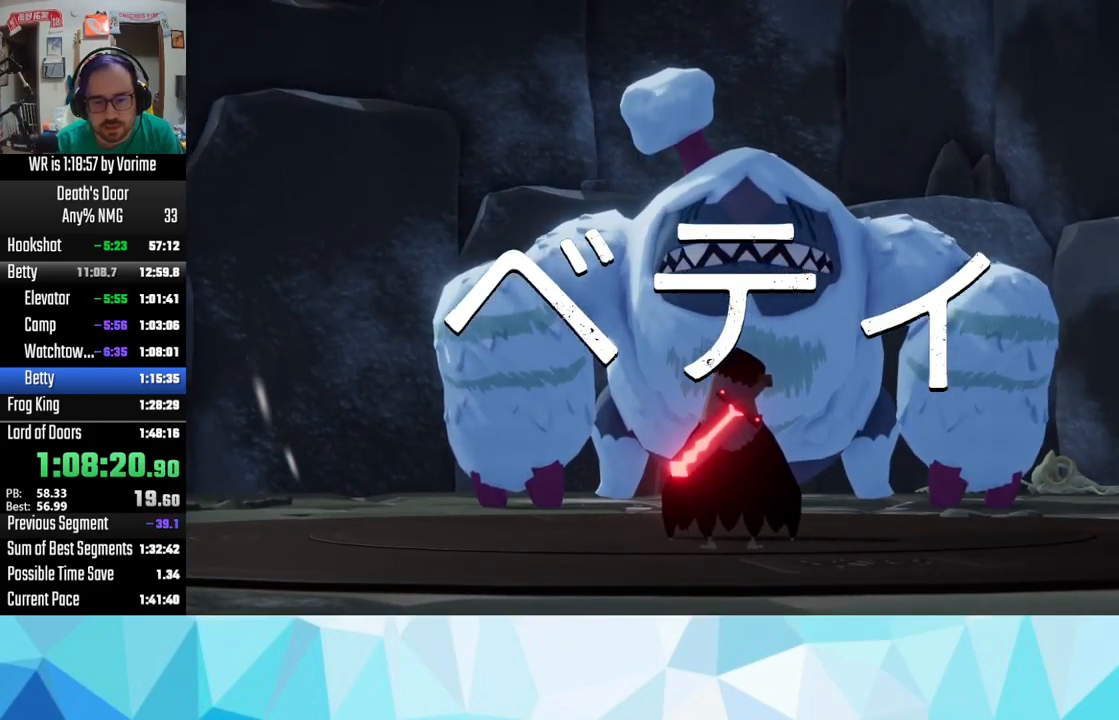
{"buttons": [], "left_stick": "center", "right_stick": "center", "button_events": []}
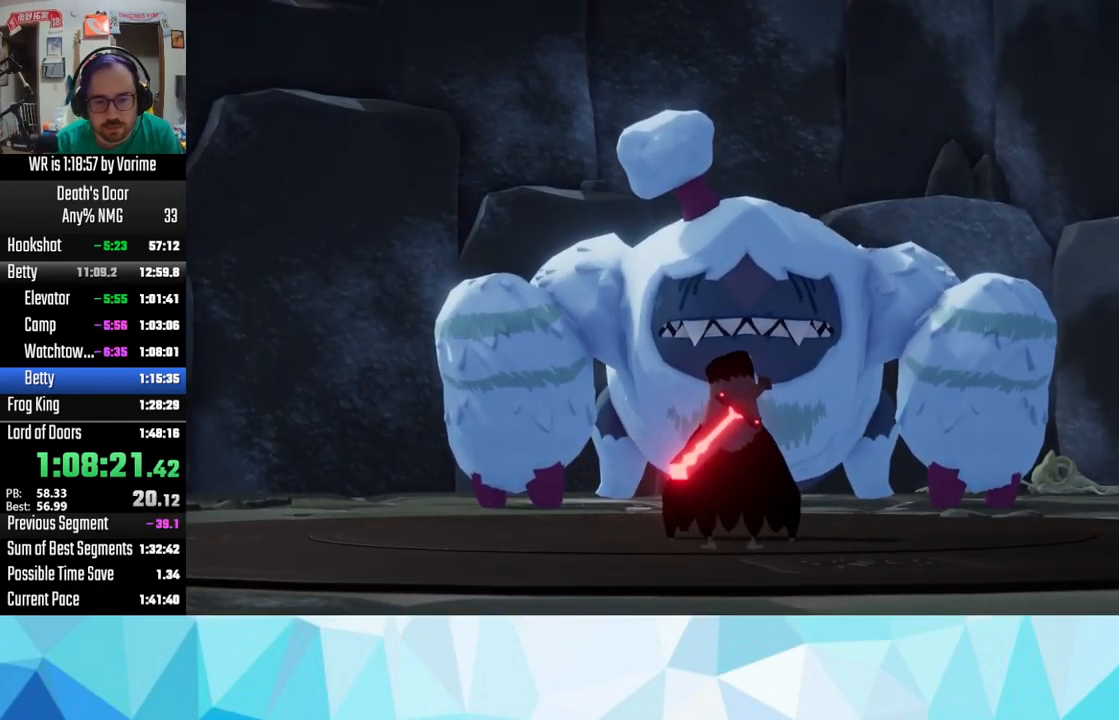
{"buttons": [], "left_stick": "up-right", "right_stick": "center", "button_events": []}
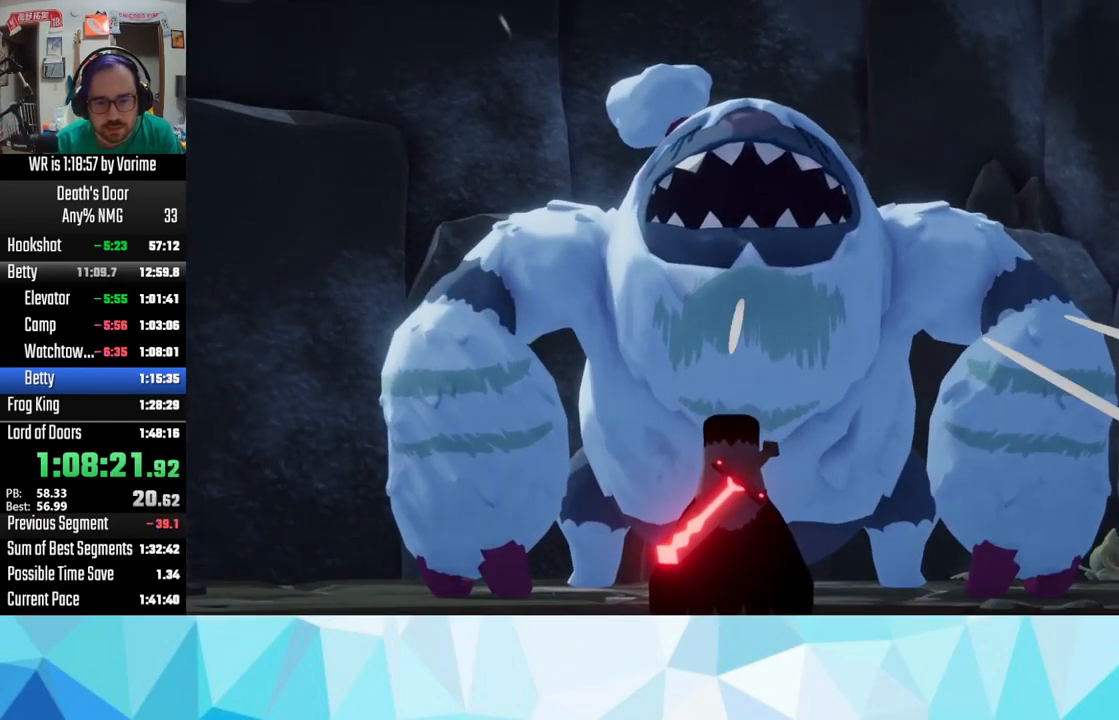
{"buttons": [], "left_stick": "up-right", "right_stick": "center", "button_events": []}
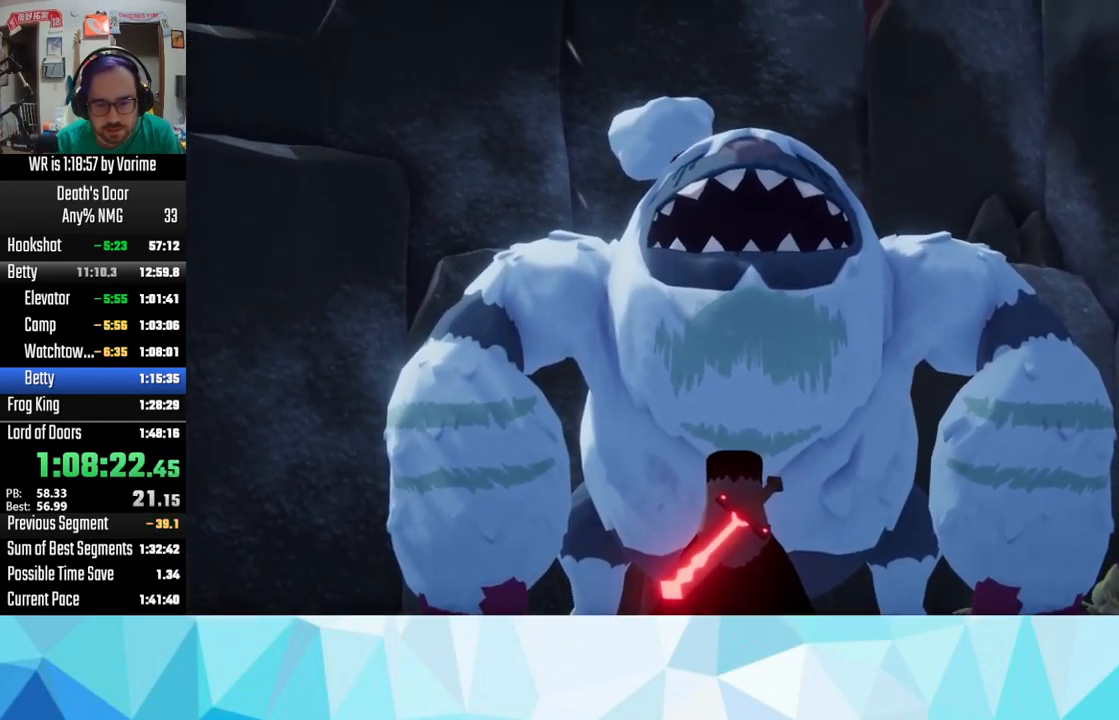
{"buttons": [], "left_stick": "up-right", "right_stick": "center", "button_events": []}
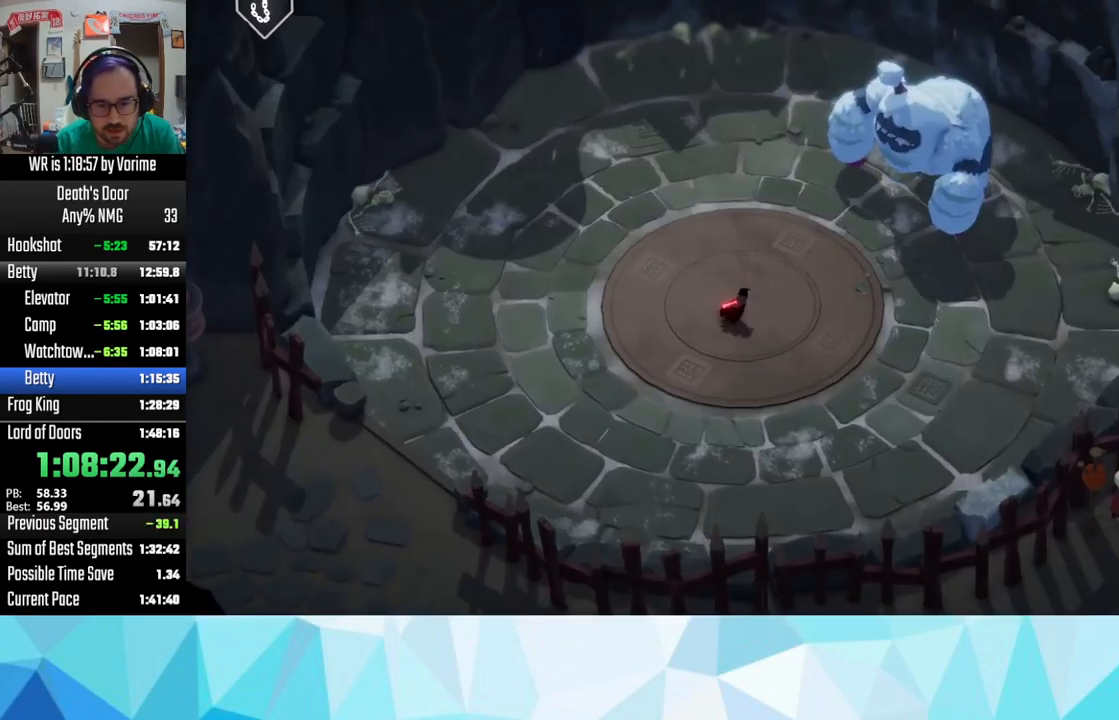
{"buttons": [], "left_stick": "up-right", "right_stick": "center", "button_events": [[167, "CIRCLE", "down"], [167, "L2", "down"], [350, "CIRCLE", "up"], [400, "L2", "up"]]}
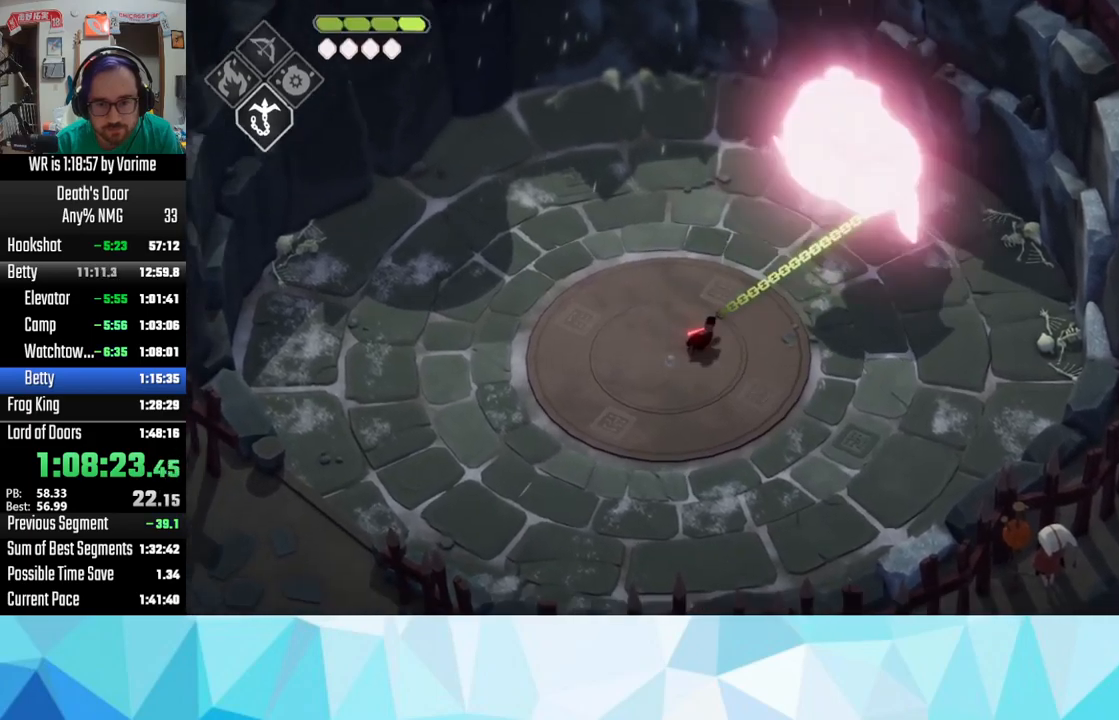
{"buttons": ["CROSS"], "left_stick": "up-right", "right_stick": "center", "button_events": [[400, "CROSS", "down"]]}
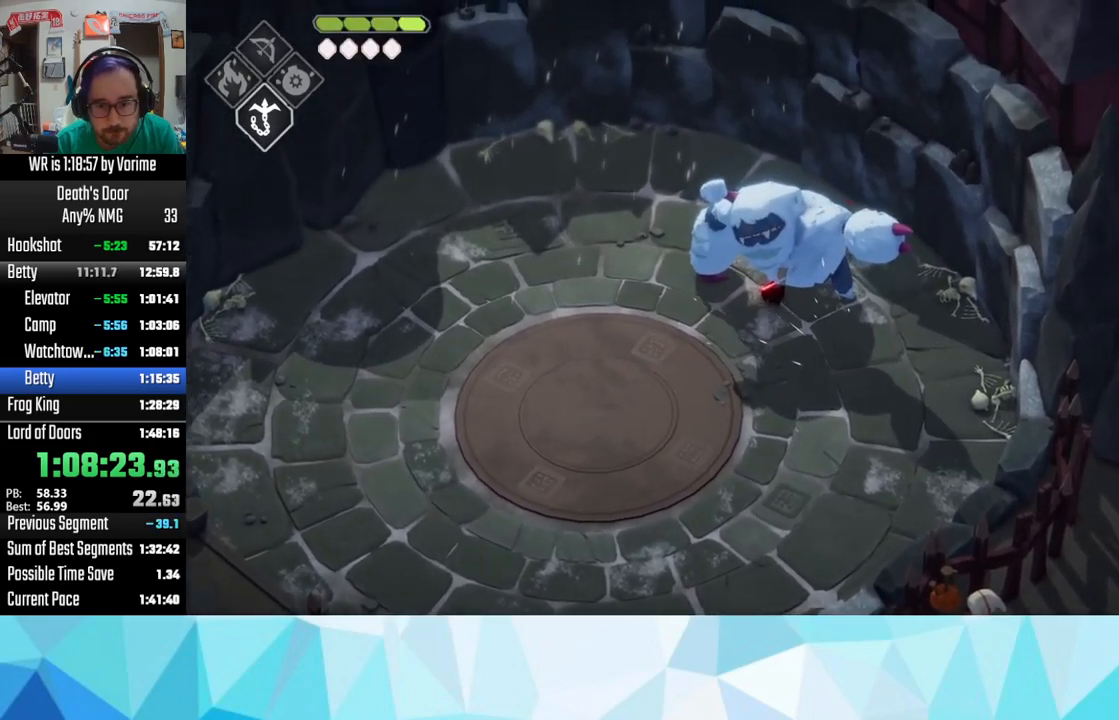
{"buttons": [], "left_stick": "up-right", "right_stick": "center", "button_events": [[50, "CROSS", "up"], [384, "R2", "down"], [500, "R2", "up"]]}
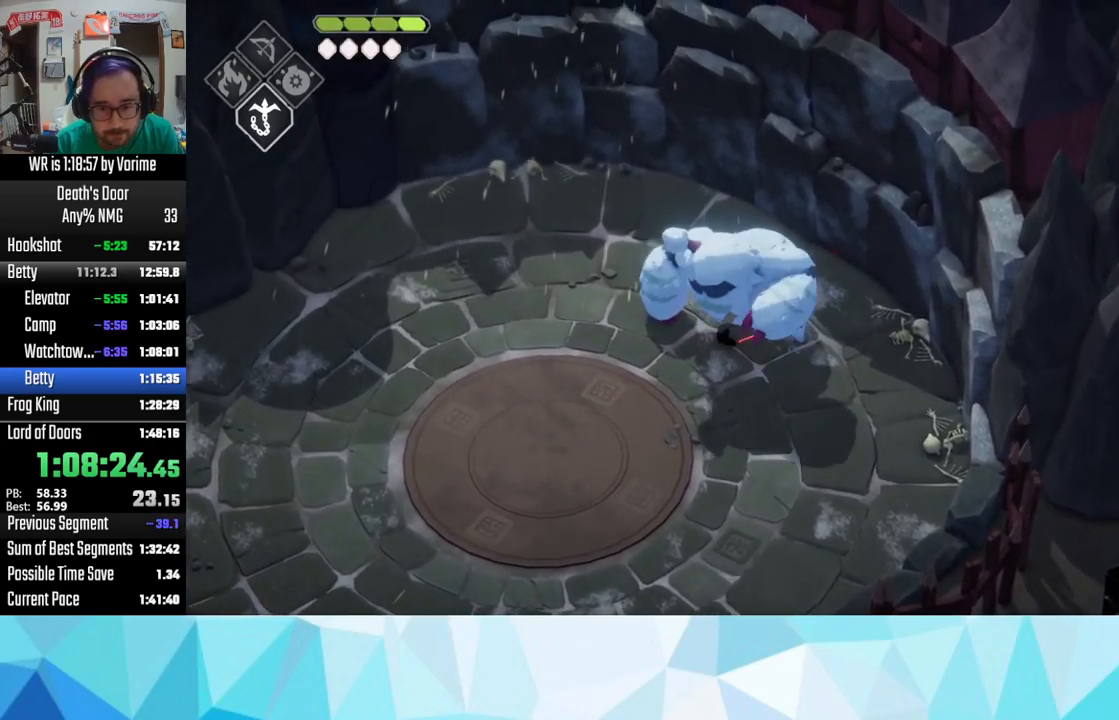
{"buttons": ["CROSS"], "left_stick": "up-right", "right_stick": "center", "button_events": [[484, "CROSS", "down"]]}
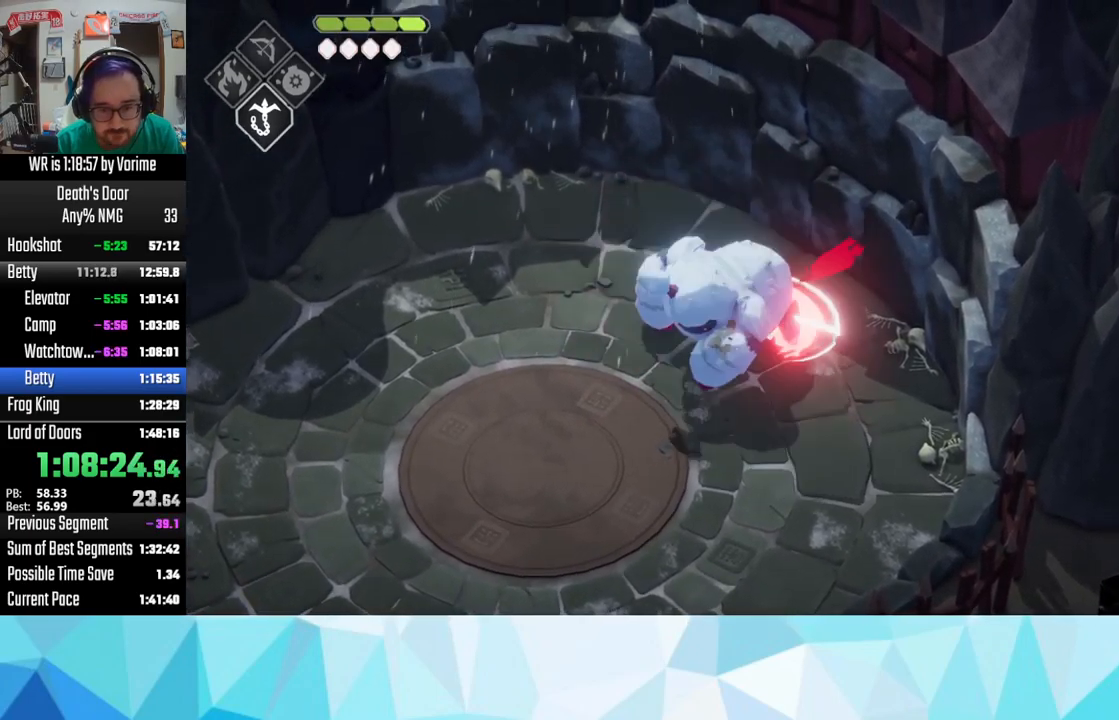
{"buttons": [], "left_stick": "up-right", "right_stick": "center", "button_events": [[34, "CROSS", "up"]]}
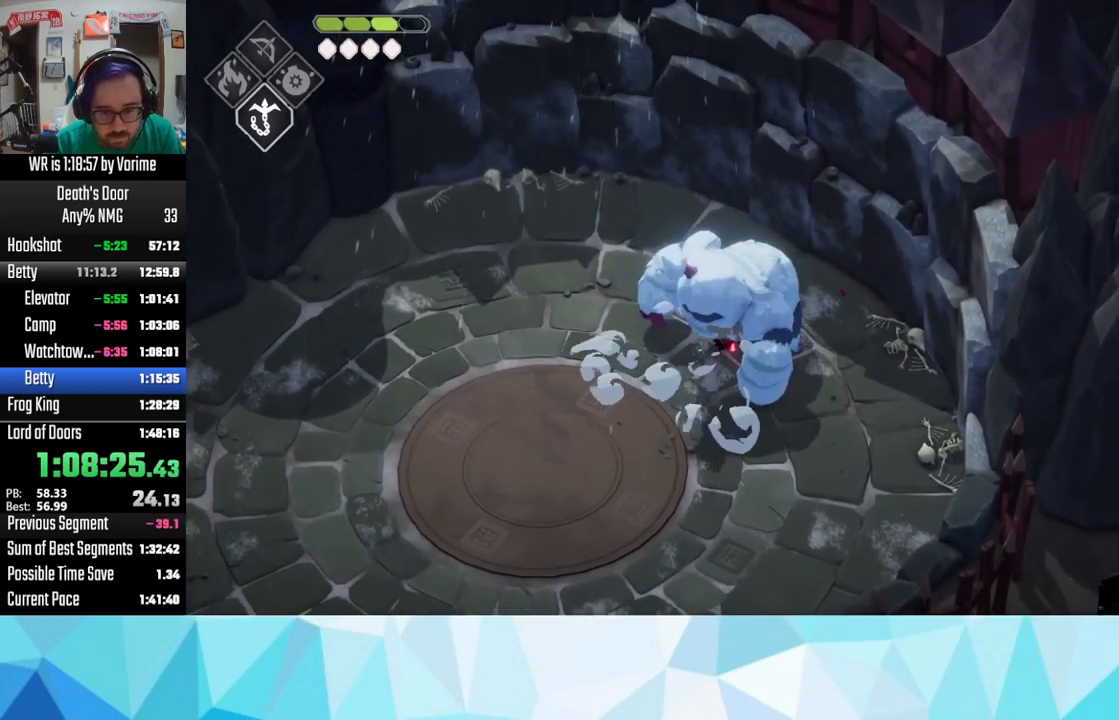
{"buttons": [], "left_stick": "up-right", "right_stick": "center", "button_events": []}
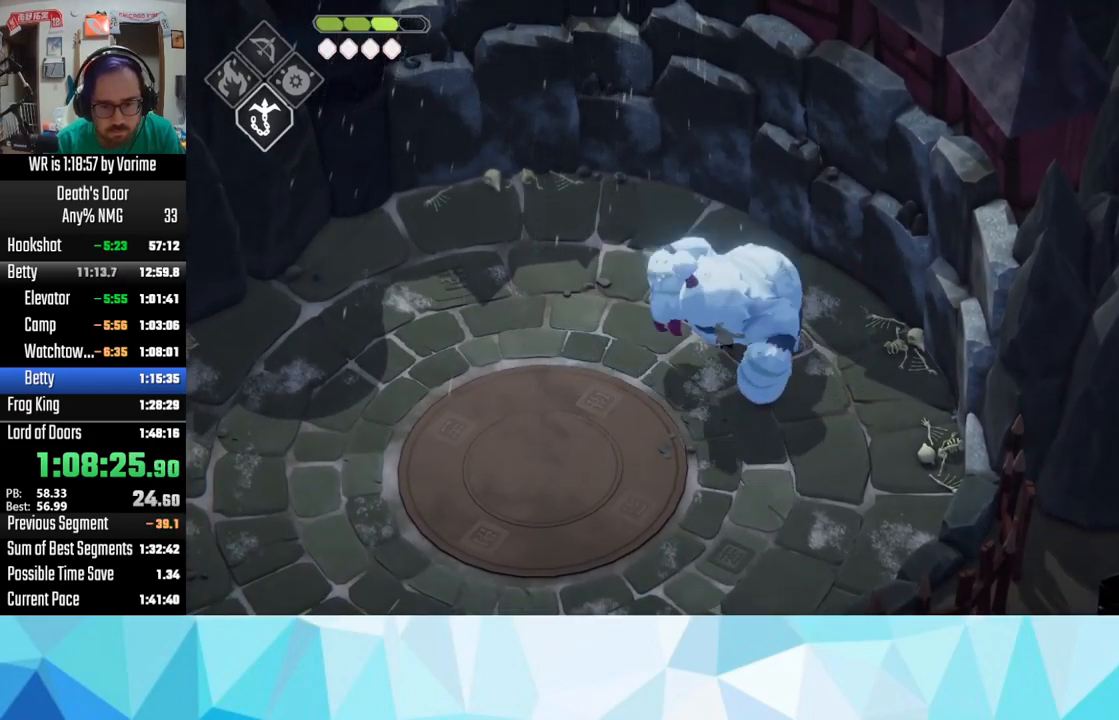
{"buttons": [], "left_stick": "up-right", "right_stick": "center", "button_events": []}
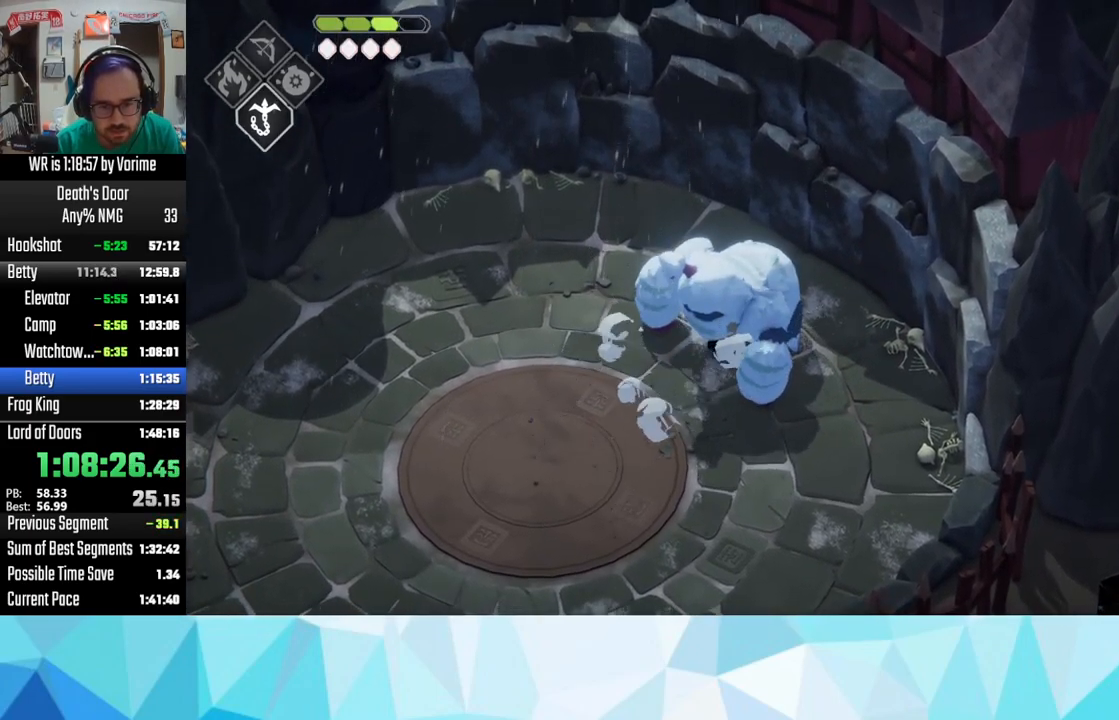
{"buttons": [], "left_stick": "up-right", "right_stick": "center", "button_events": []}
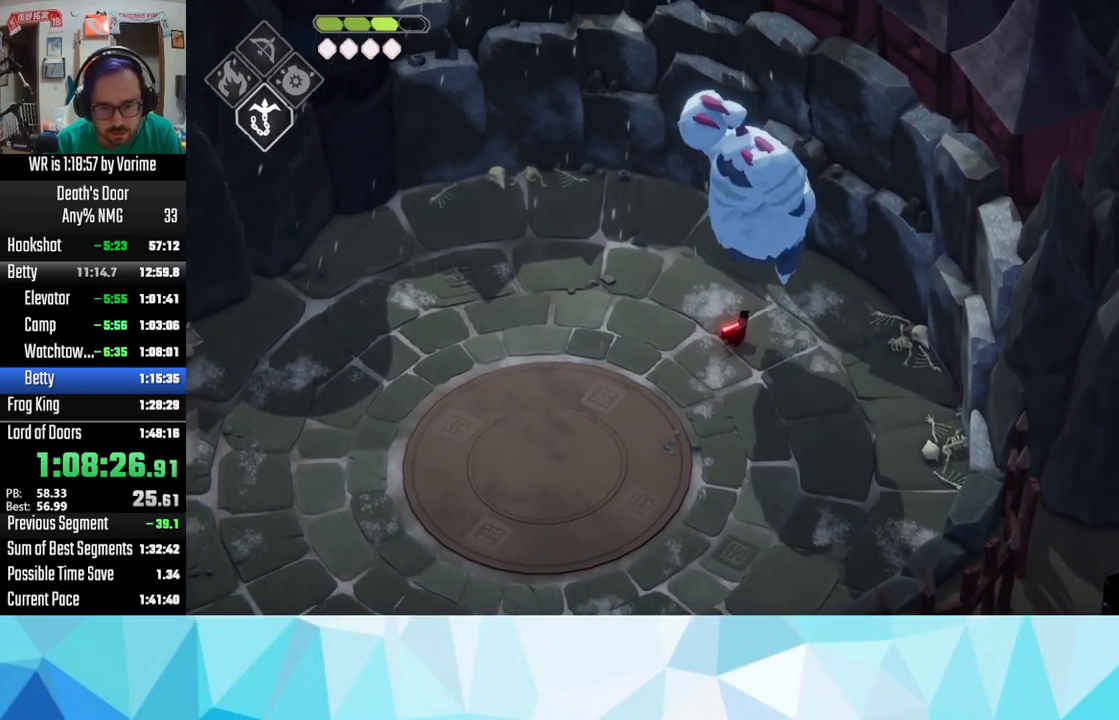
{"buttons": ["R2"], "left_stick": "up-right", "right_stick": "center", "button_events": [[50, "R2", "down"]]}
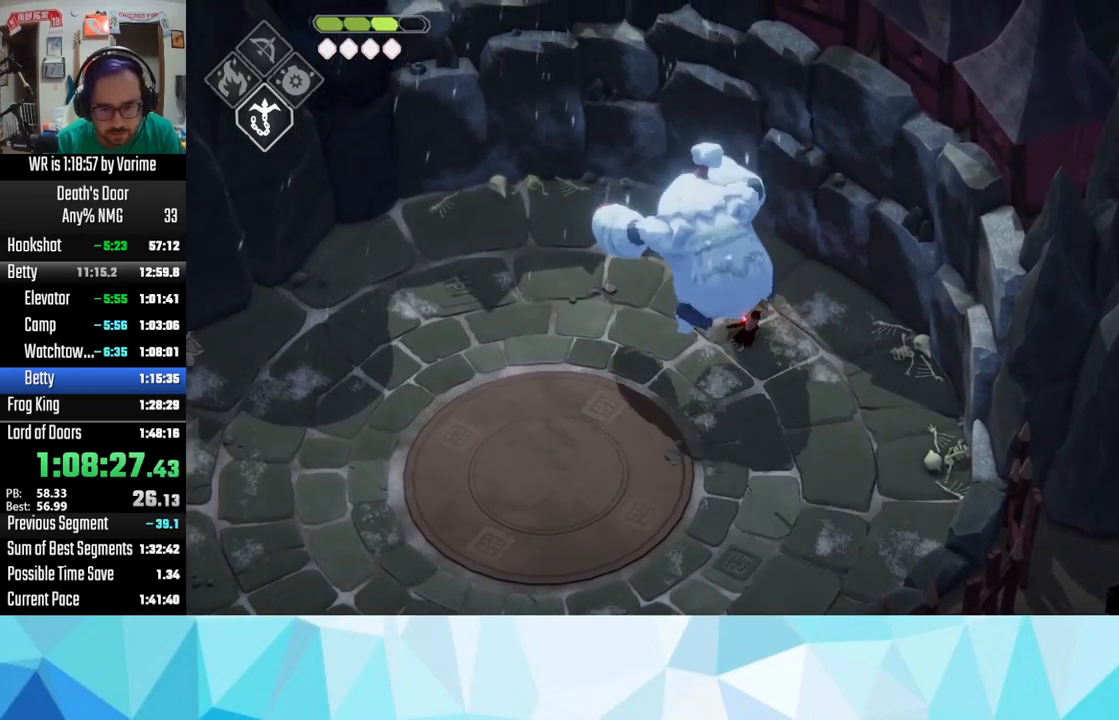
{"buttons": ["R2"], "left_stick": "up", "right_stick": "center", "button_events": []}
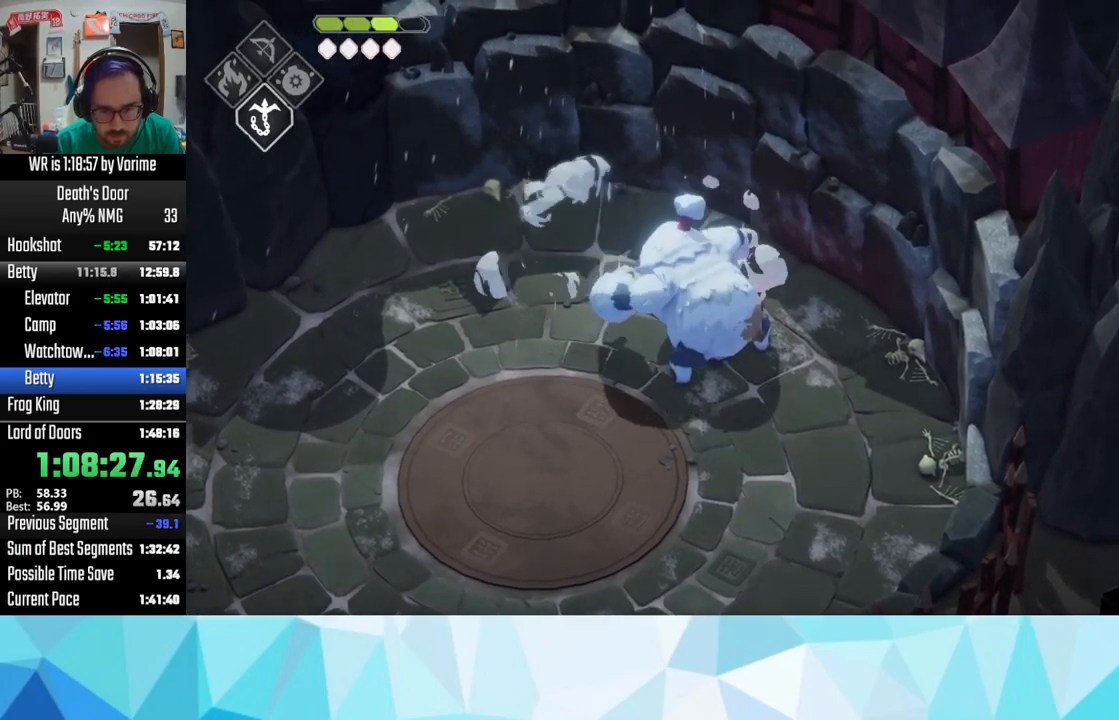
{"buttons": [], "left_stick": "up-right", "right_stick": "center", "button_events": [[250, "R2", "up"]]}
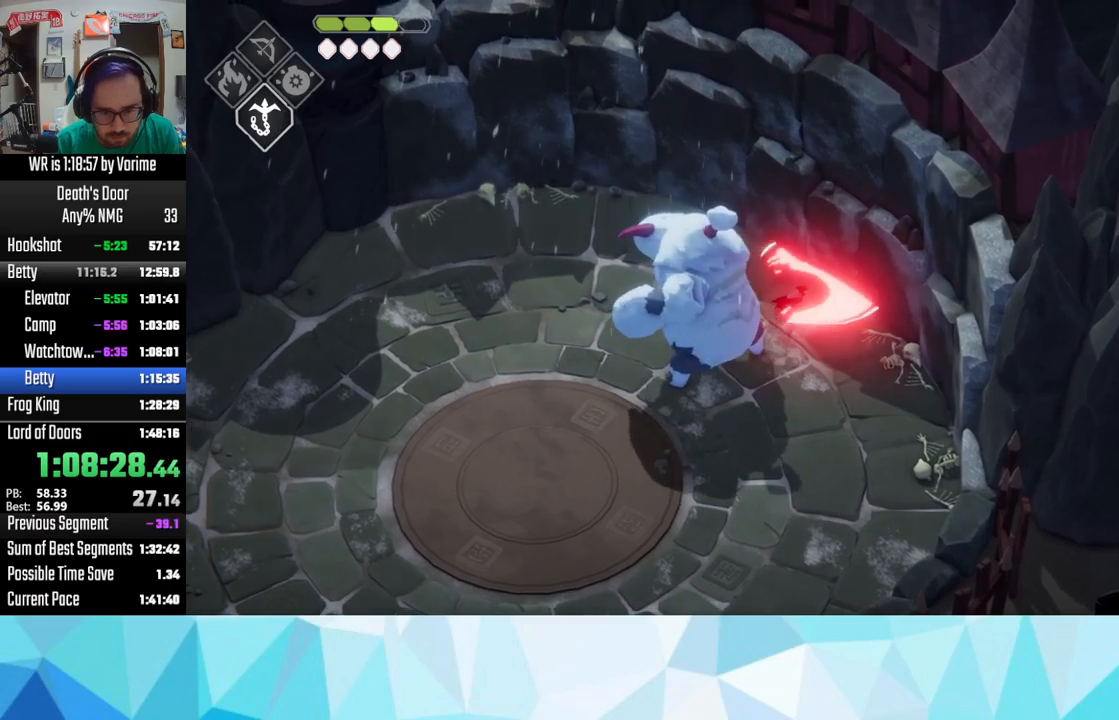
{"buttons": ["L3"], "left_stick": "left", "right_stick": "center", "button_events": [[166, "CROSS", "down"], [183, "L3", "down"], [283, "CROSS", "up"]]}
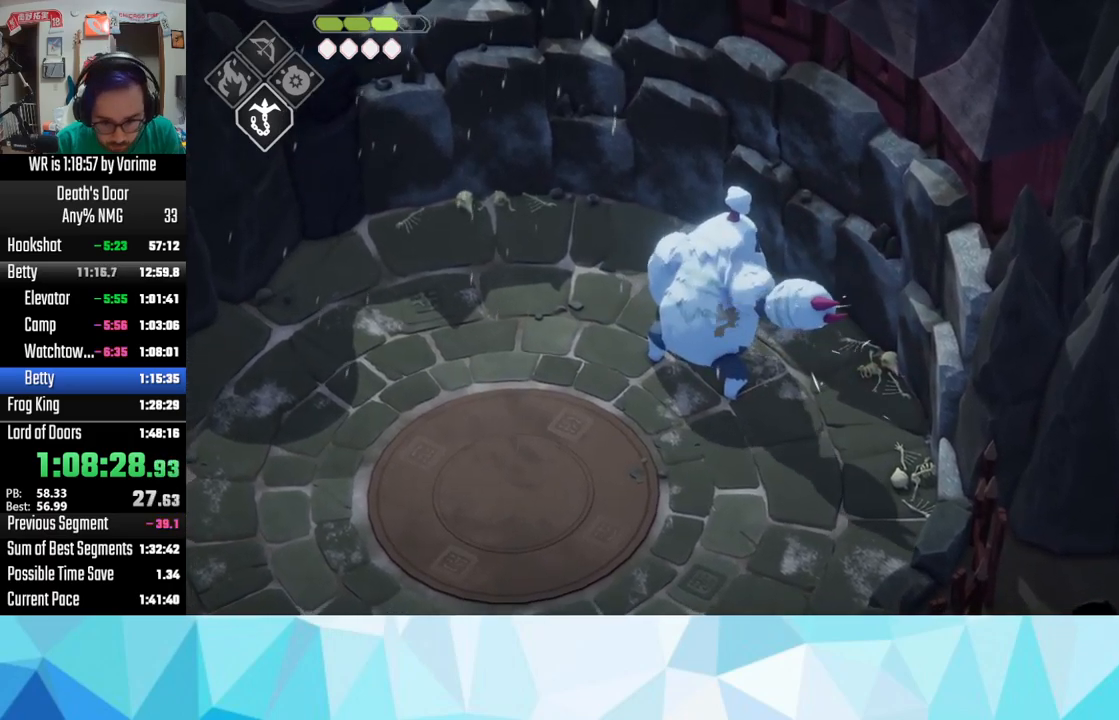
{"buttons": ["L3"], "left_stick": "left", "right_stick": "center", "button_events": [[116, "R2", "down"], [233, "R2", "up"]]}
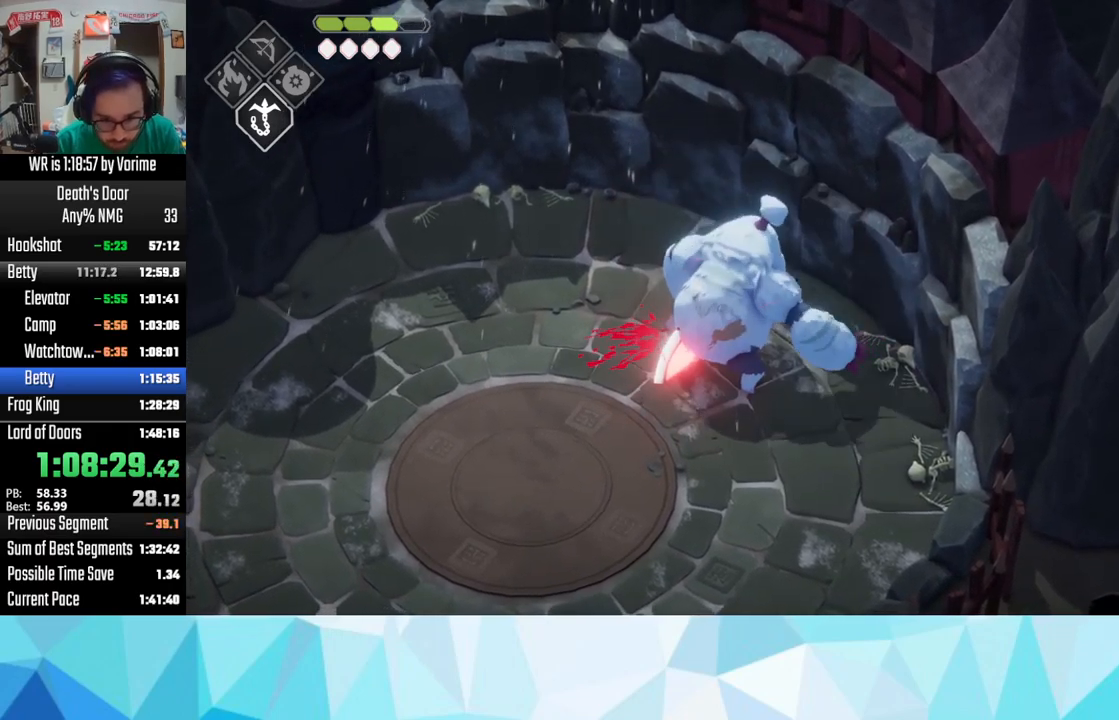
{"buttons": [], "left_stick": "down-left", "right_stick": "center", "button_events": [[266, "L3", "up"], [350, "CROSS", "down"], [500, "CROSS", "up"]]}
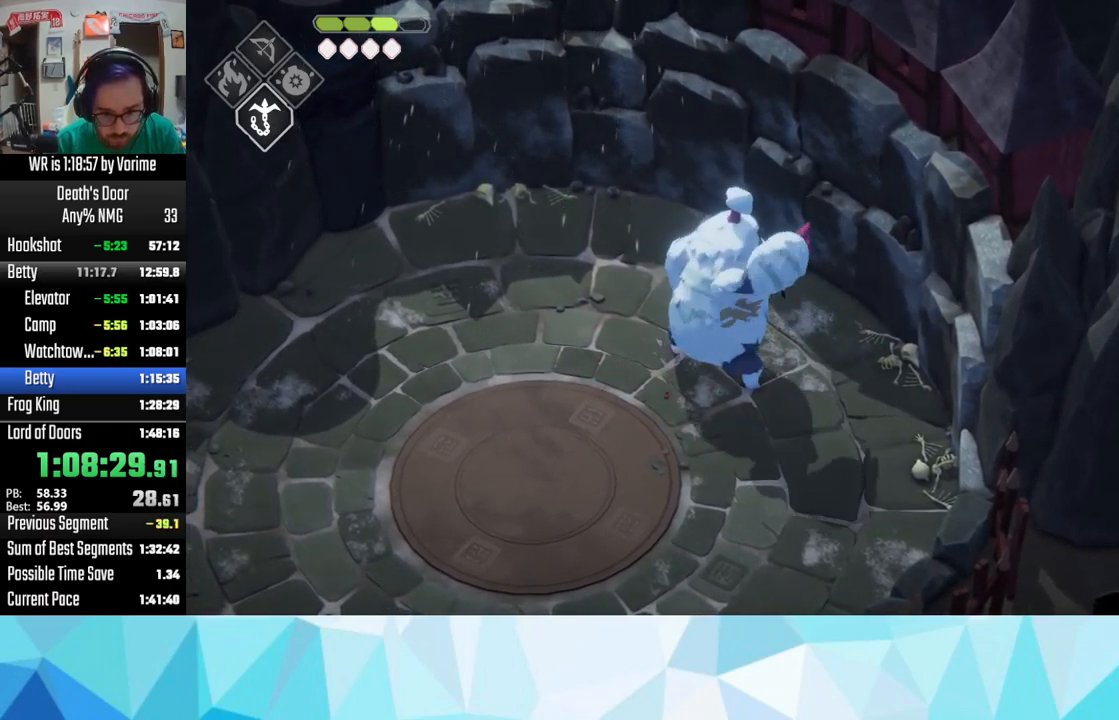
{"buttons": [], "left_stick": "down-left", "right_stick": "center", "button_events": [[350, "R2", "down"], [450, "R2", "up"]]}